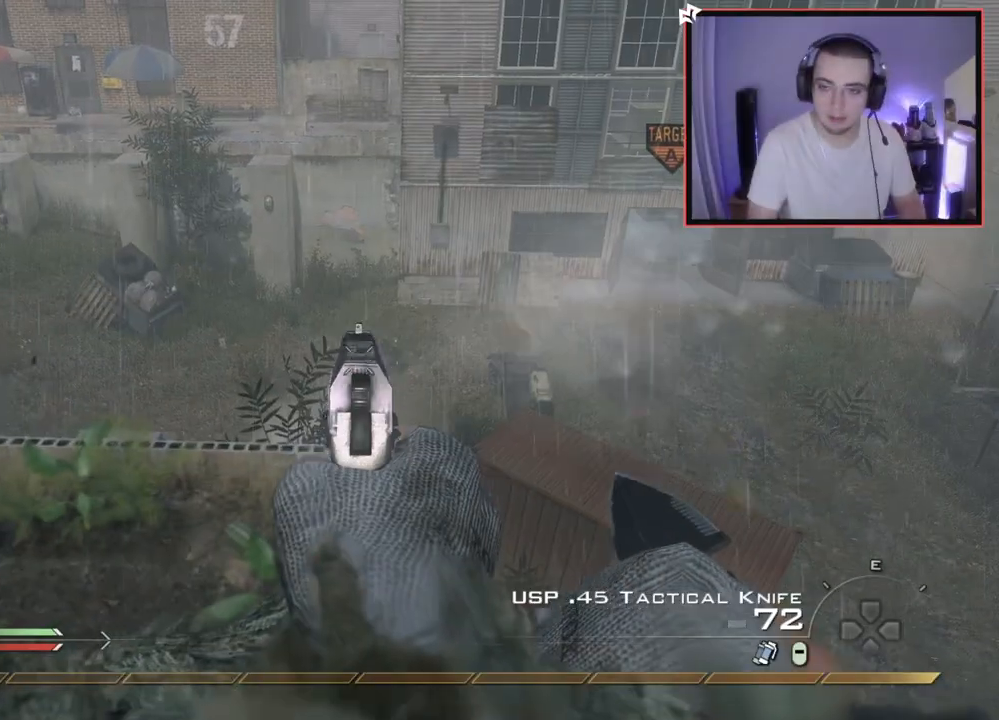
Gameplay with a controller (PlayStation layout); each line is a JSON object with the inputs held at the frame after it. "events" lists button and stick changes between this image and that frame as [ms after this image, input, new state], when the widget could be followed in between.
{"buttons": ["SQUARE", "L2"], "left_stick": "up-left", "right_stick": "center", "events": [[17, "R2", "down"], [17, "left_stick", "down-right"], [67, "R2", "up"], [150, "R2", "down"], [201, "R2", "up"], [201, "left_stick", "right"], [284, "R2", "down"], [334, "R2", "up"], [401, "left_stick", "up-left"], [417, "R2", "down"], [451, "SQUARE", "down"], [501, "R2", "up"]]}
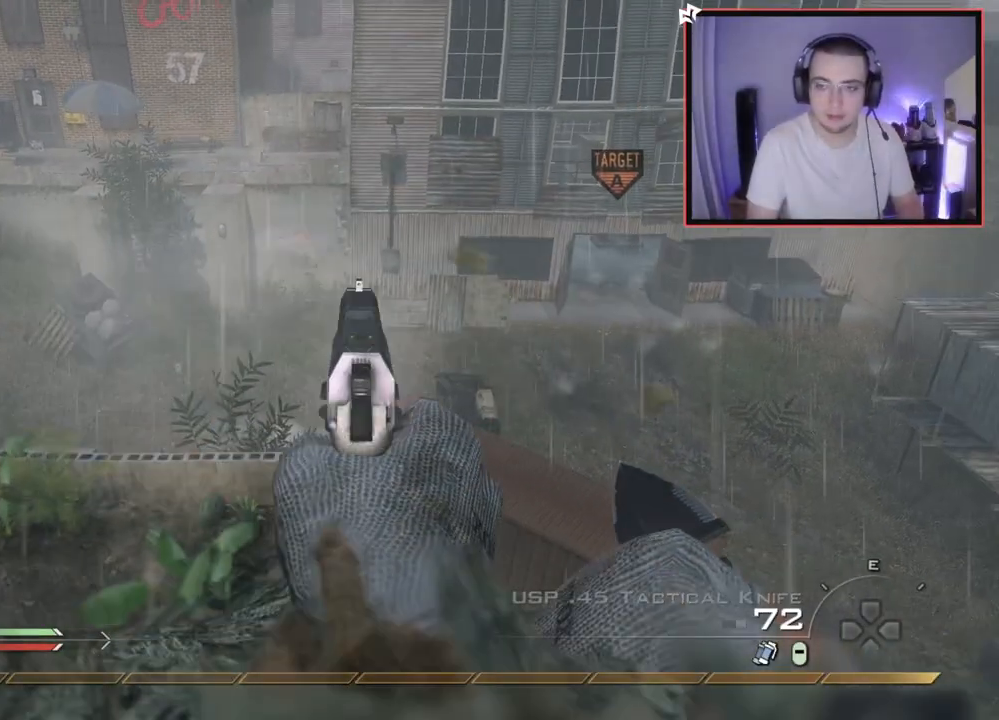
{"buttons": [], "left_stick": "center", "right_stick": "center", "events": [[17, "L2", "up"], [17, "left_stick", "center"], [50, "SQUARE", "up"], [117, "left_stick", "up-right"], [283, "left_stick", "center"]]}
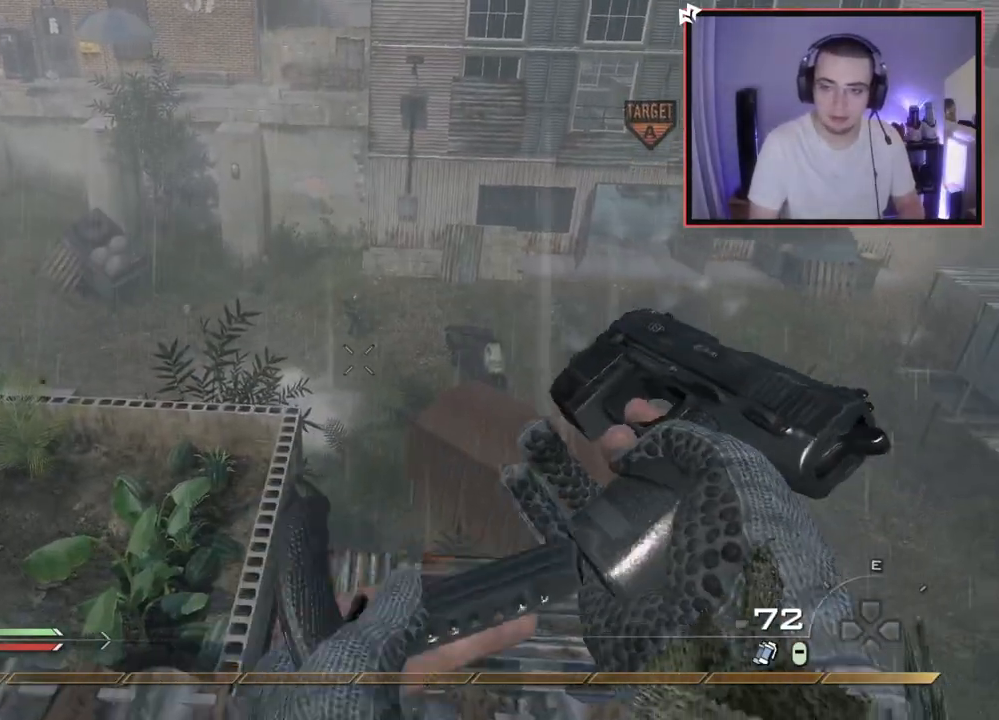
{"buttons": ["L2"], "left_stick": "left", "right_stick": "center", "events": [[100, "L2", "down"], [167, "left_stick", "left"], [367, "R2", "down"], [451, "R2", "up"]]}
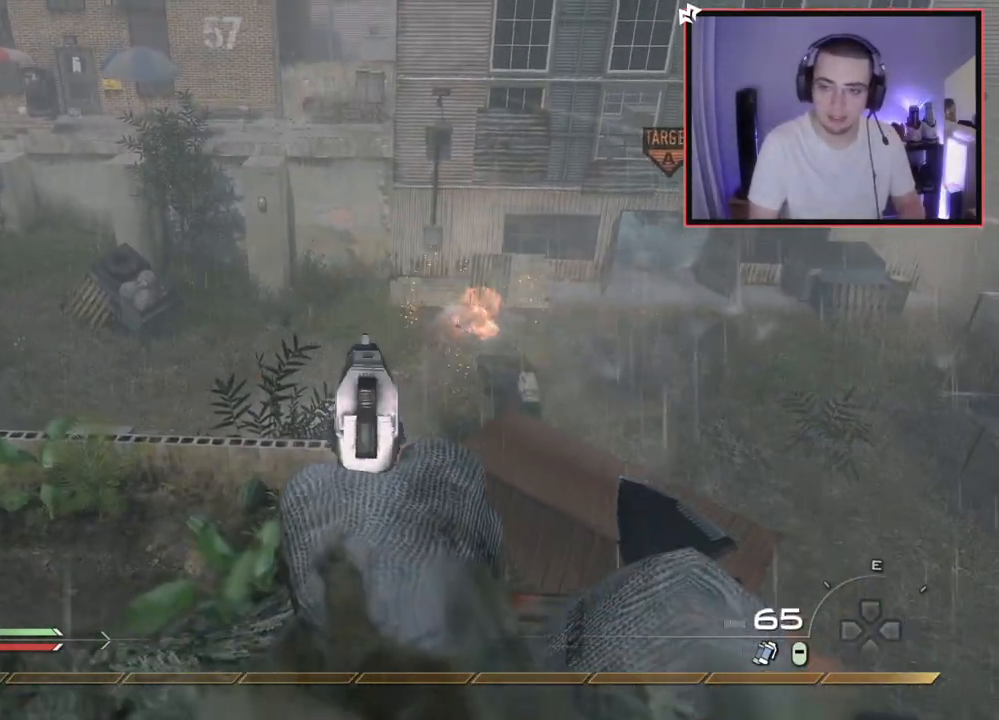
{"buttons": ["L2", "R2"], "left_stick": "right", "right_stick": "center", "events": [[50, "R2", "down"], [117, "R2", "up"], [133, "left_stick", "center"], [217, "R2", "down"], [300, "R2", "up"], [434, "R2", "down"], [450, "left_stick", "right"]]}
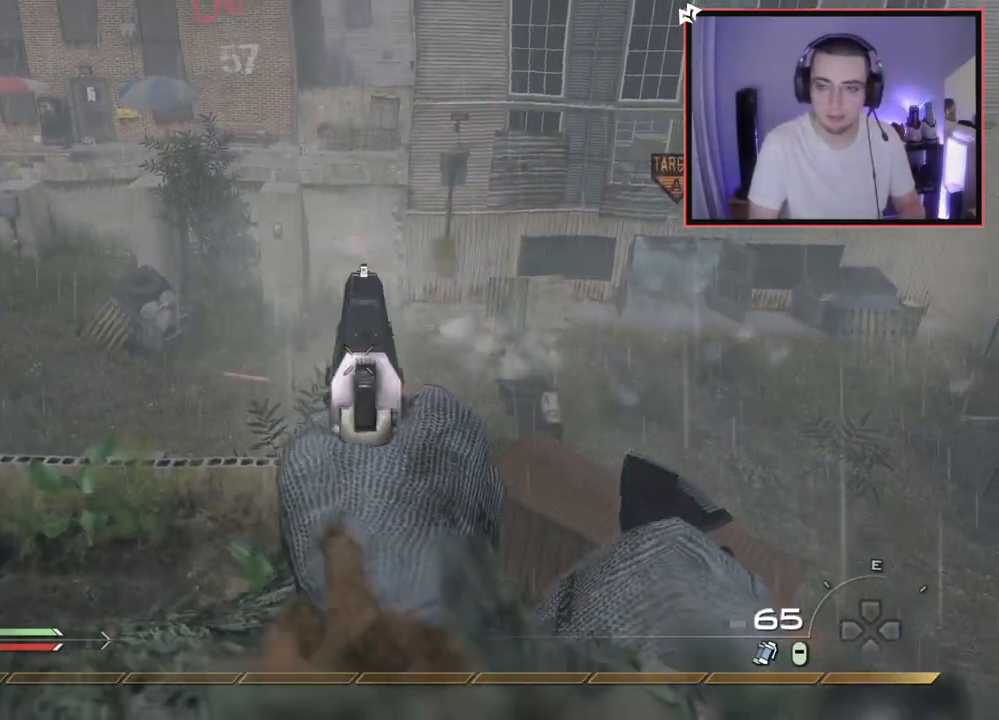
{"buttons": ["L2"], "left_stick": "right", "right_stick": "center", "events": [[34, "R2", "up"], [167, "R2", "down"], [267, "R2", "up"], [351, "R2", "down"], [434, "R2", "up"]]}
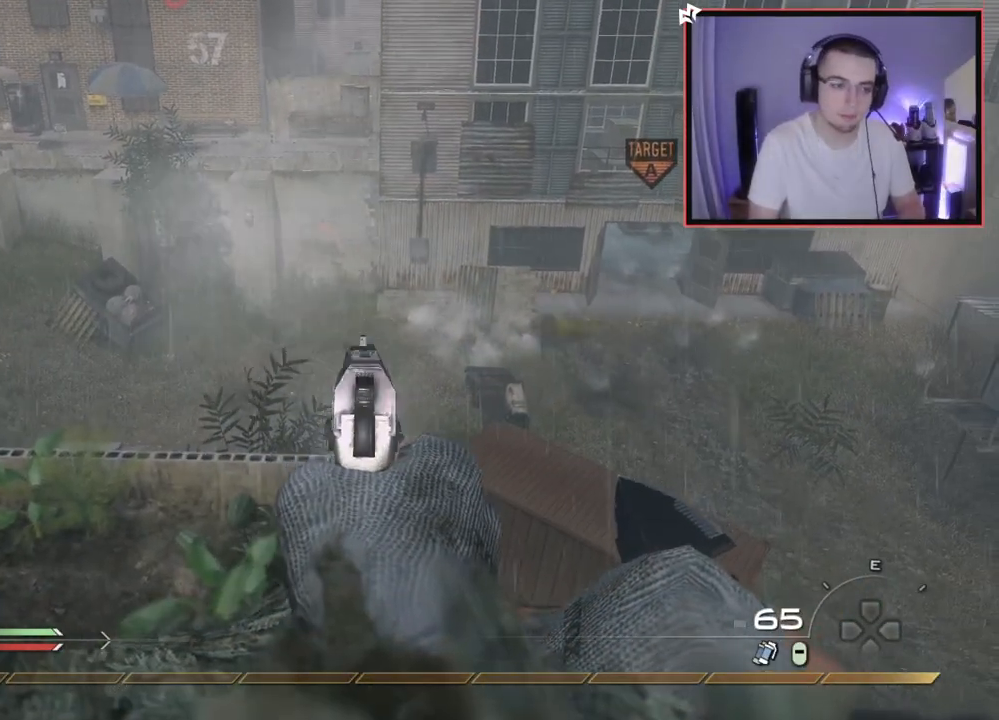
{"buttons": [], "left_stick": "center", "right_stick": "center", "events": [[17, "R2", "down"], [50, "SQUARE", "down"], [83, "left_stick", "center"], [133, "L2", "up"], [133, "R2", "up"], [150, "SQUARE", "up"]]}
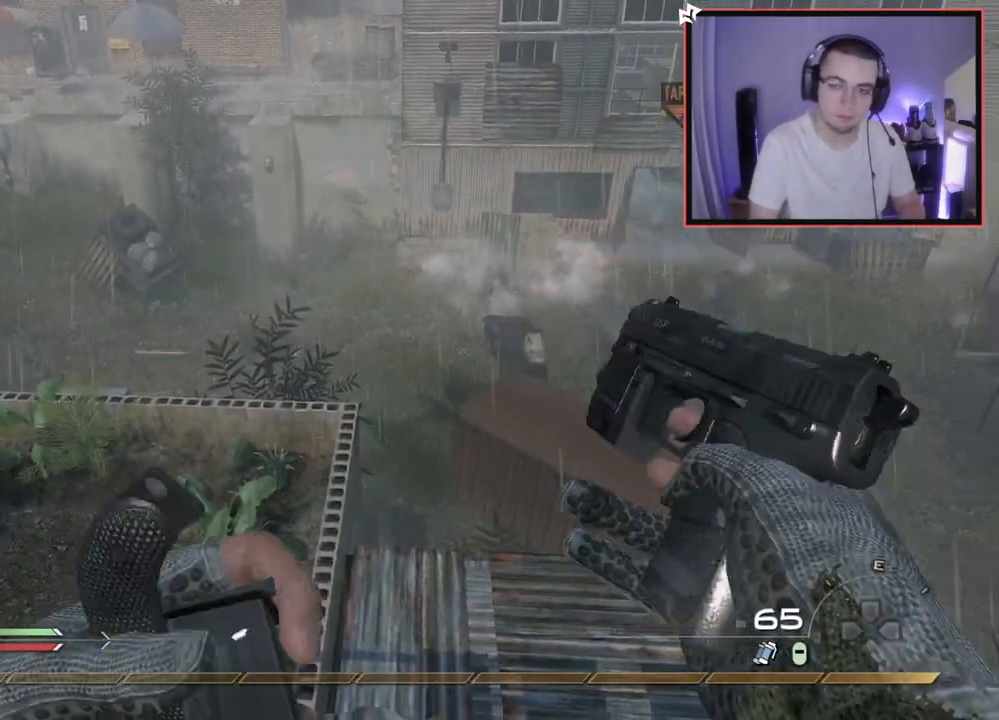
{"buttons": ["L2"], "left_stick": "left", "right_stick": "center", "events": [[334, "L2", "down"], [367, "right_stick", "left"], [451, "right_stick", "center"], [484, "left_stick", "left"]]}
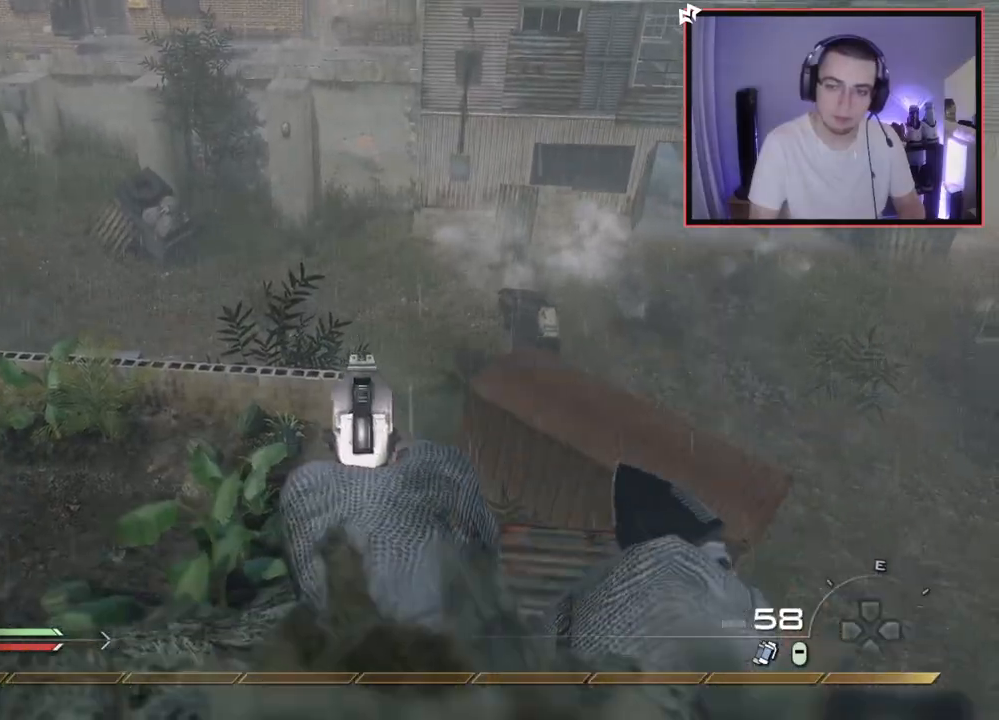
{"buttons": ["L2", "R2"], "left_stick": "center", "right_stick": "center", "events": [[117, "right_stick", "up-left"], [183, "left_stick", "center"], [200, "R2", "down"], [200, "right_stick", "center"], [317, "R2", "up"], [384, "right_stick", "left"], [400, "left_stick", "left"], [450, "right_stick", "center"], [467, "R2", "down"], [500, "left_stick", "center"]]}
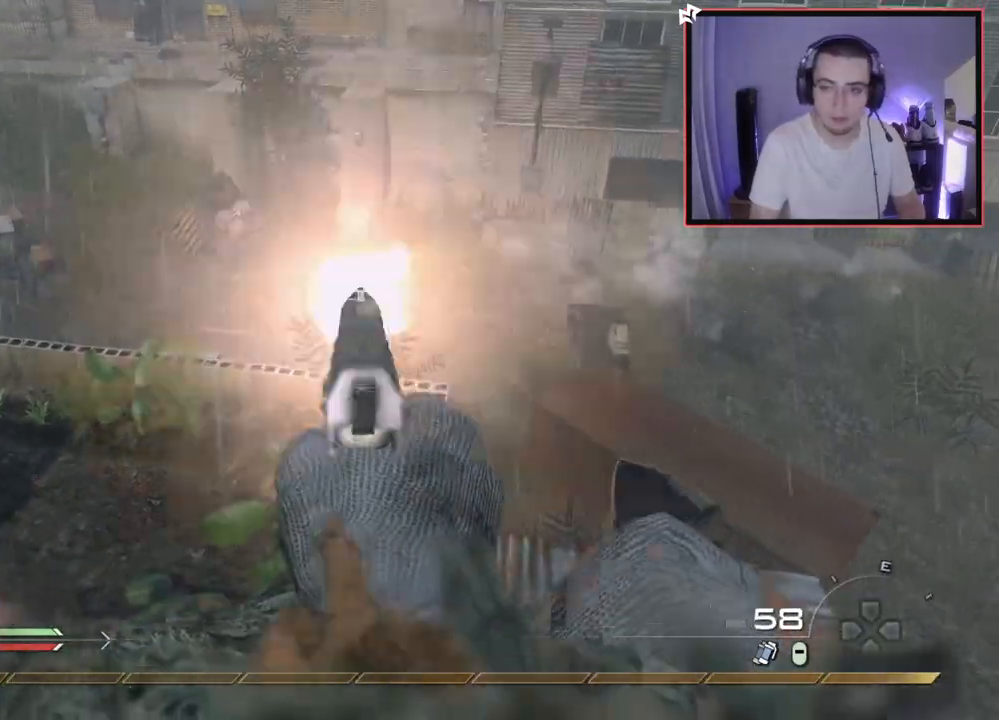
{"buttons": ["L2", "R2"], "left_stick": "up-right", "right_stick": "center", "events": [[117, "R2", "up"], [117, "left_stick", "up-left"], [184, "right_stick", "left"], [234, "right_stick", "center"], [267, "R2", "down"], [351, "left_stick", "up-right"], [401, "R2", "up"], [501, "R2", "down"]]}
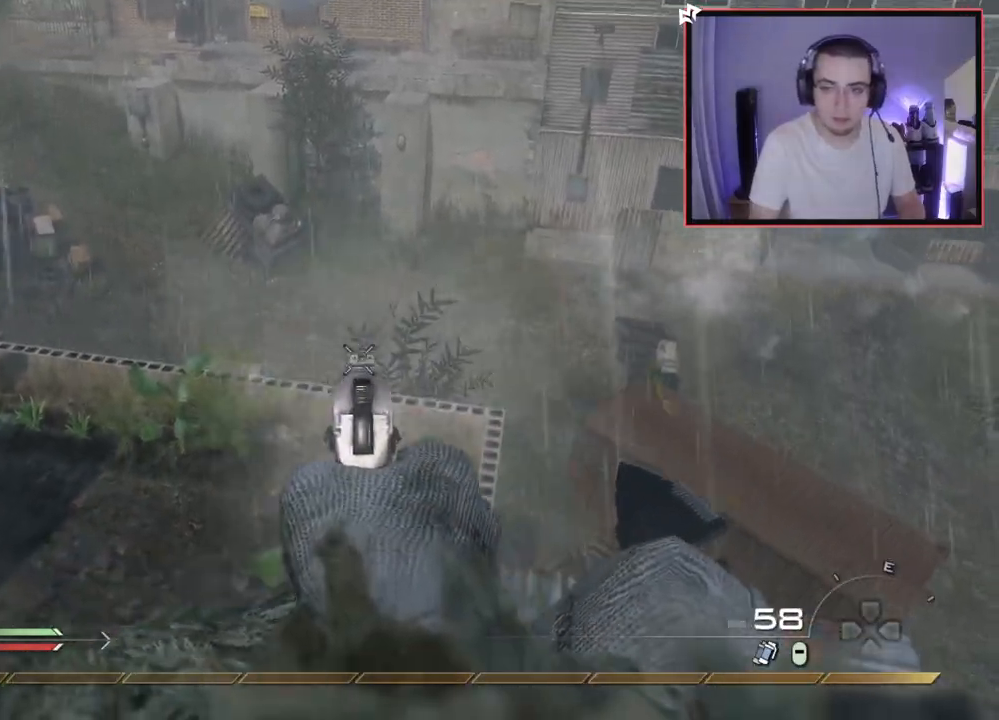
{"buttons": ["L2"], "left_stick": "up-left", "right_stick": "center", "events": [[117, "R2", "up"], [117, "left_stick", "left"], [117, "right_stick", "left"], [167, "right_stick", "center"], [217, "R2", "down"], [217, "left_stick", "down-left"], [300, "R2", "up"], [384, "right_stick", "up-left"], [400, "R2", "down"], [434, "left_stick", "up-left"], [500, "R2", "up"], [500, "right_stick", "center"]]}
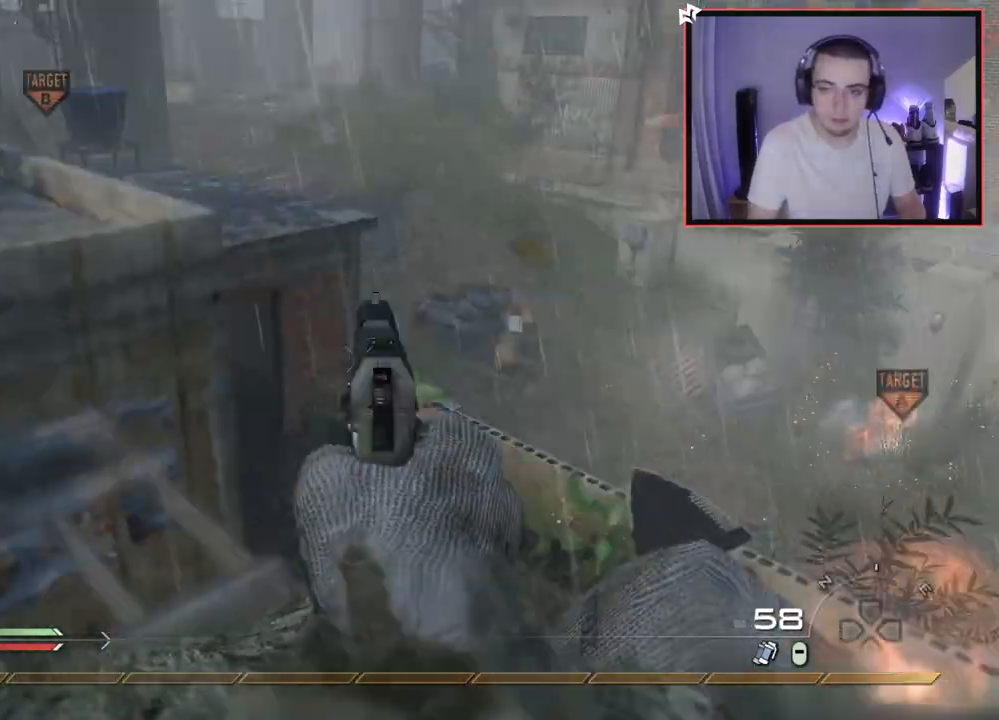
{"buttons": [], "left_stick": "down-right", "right_stick": "center", "events": [[34, "L2", "up"], [234, "right_stick", "left"], [251, "left_stick", "center"], [334, "right_stick", "center"], [417, "left_stick", "down-right"]]}
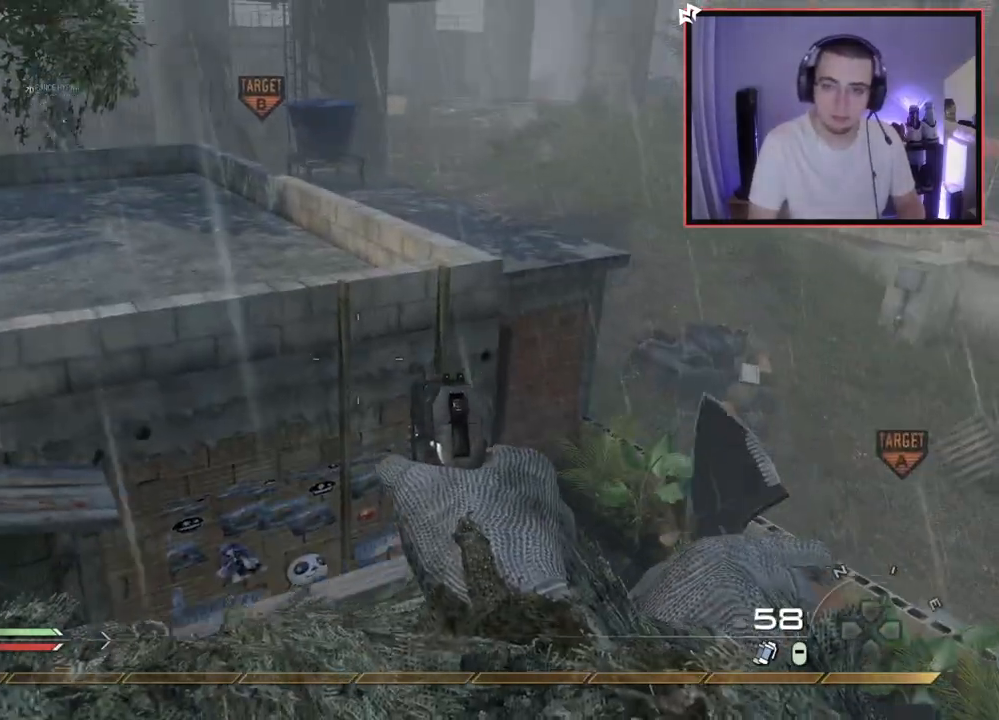
{"buttons": ["SQUARE"], "left_stick": "up", "right_stick": "center", "events": [[83, "left_stick", "down"], [233, "left_stick", "center"], [283, "left_stick", "up"], [450, "SQUARE", "down"]]}
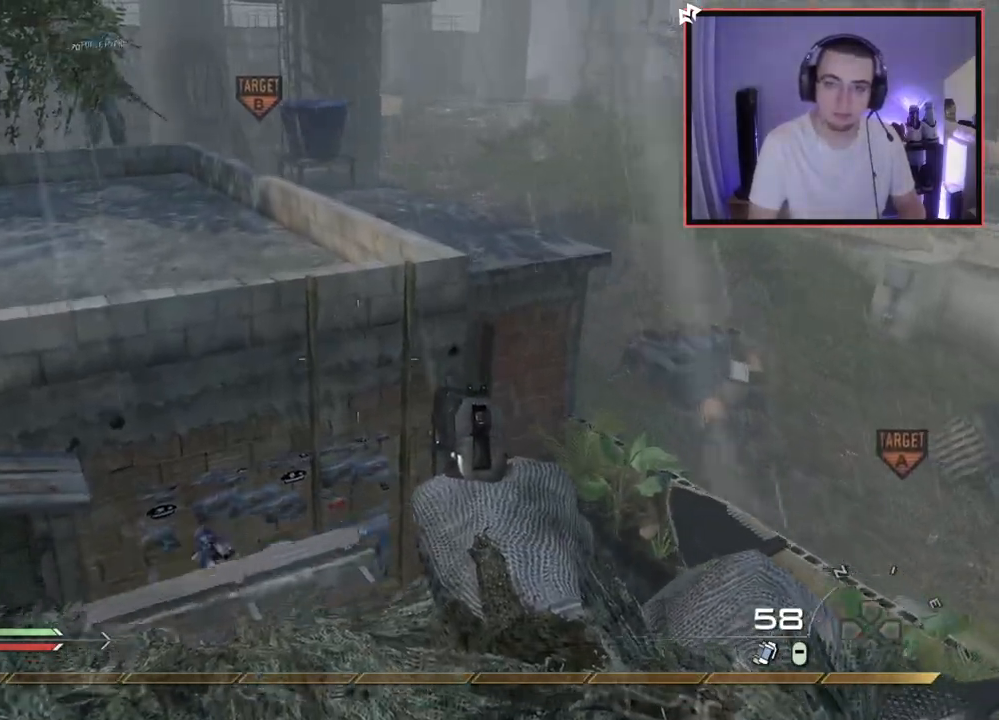
{"buttons": ["TRIANGLE"], "left_stick": "center", "right_stick": "right", "events": [[34, "SQUARE", "up"], [67, "right_stick", "right"], [150, "CROSS", "down"], [267, "CROSS", "up"], [284, "L3", "down"], [334, "TRIANGLE", "down"], [401, "TRIANGLE", "up"], [417, "L3", "up"], [467, "TRIANGLE", "down"], [484, "left_stick", "center"]]}
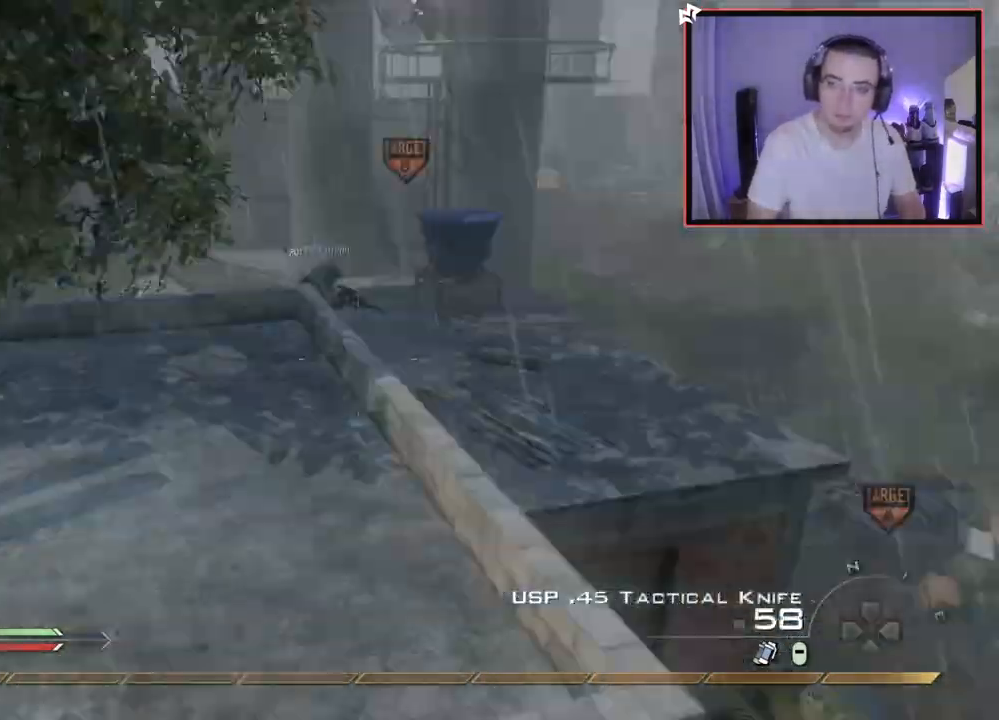
{"buttons": ["CROSS"], "left_stick": "up", "right_stick": "right", "events": [[34, "left_stick", "right"], [84, "TRIANGLE", "up"], [84, "left_stick", "up-right"], [217, "R2", "down"], [217, "left_stick", "up"], [234, "TRIANGLE", "down"], [284, "R2", "up"], [317, "TRIANGLE", "up"], [350, "CROSS", "down"]]}
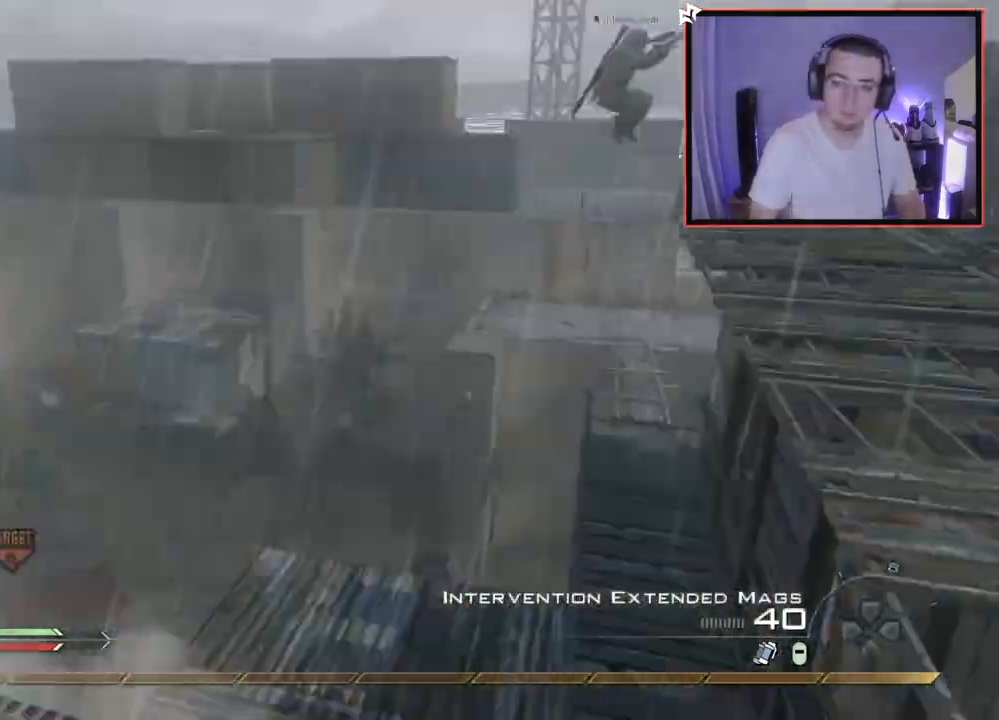
{"buttons": ["TRIANGLE"], "left_stick": "center", "right_stick": "right", "events": [[16, "CROSS", "up"], [300, "TRIANGLE", "down"], [350, "left_stick", "center"], [383, "TRIANGLE", "up"], [433, "TRIANGLE", "down"]]}
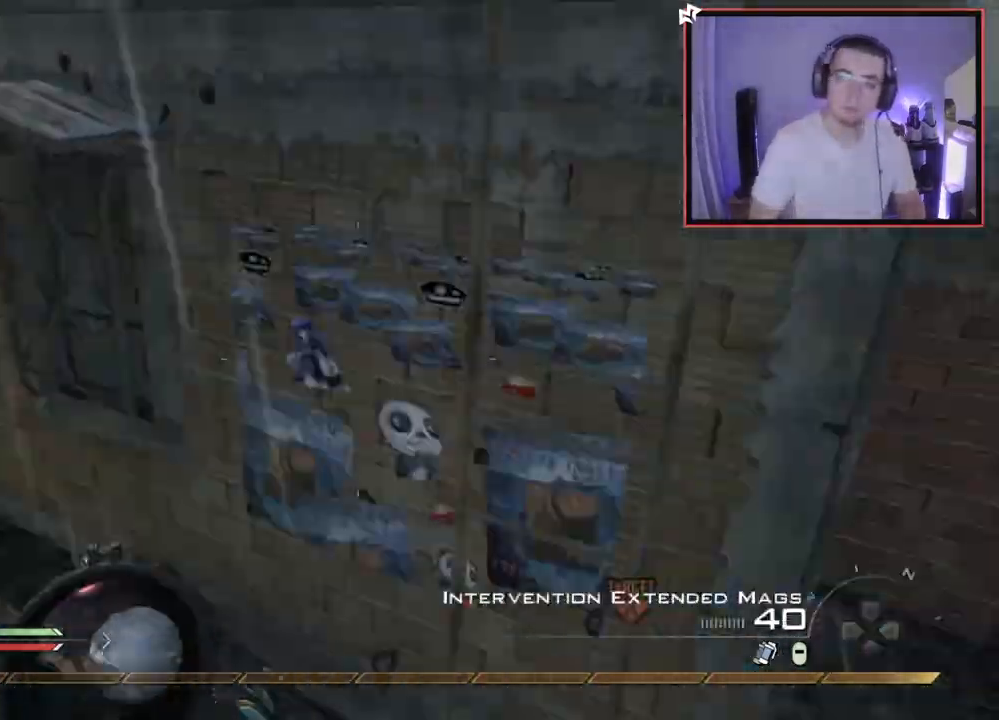
{"buttons": [], "left_stick": "down", "right_stick": "center", "events": [[17, "TRIANGLE", "up"], [33, "L2", "down"], [50, "left_stick", "right"], [117, "R2", "down"], [134, "TRIANGLE", "down"], [200, "L2", "up"], [200, "left_stick", "down-right"], [200, "right_stick", "center"], [217, "TRIANGLE", "up"], [234, "R2", "up"], [484, "left_stick", "down"]]}
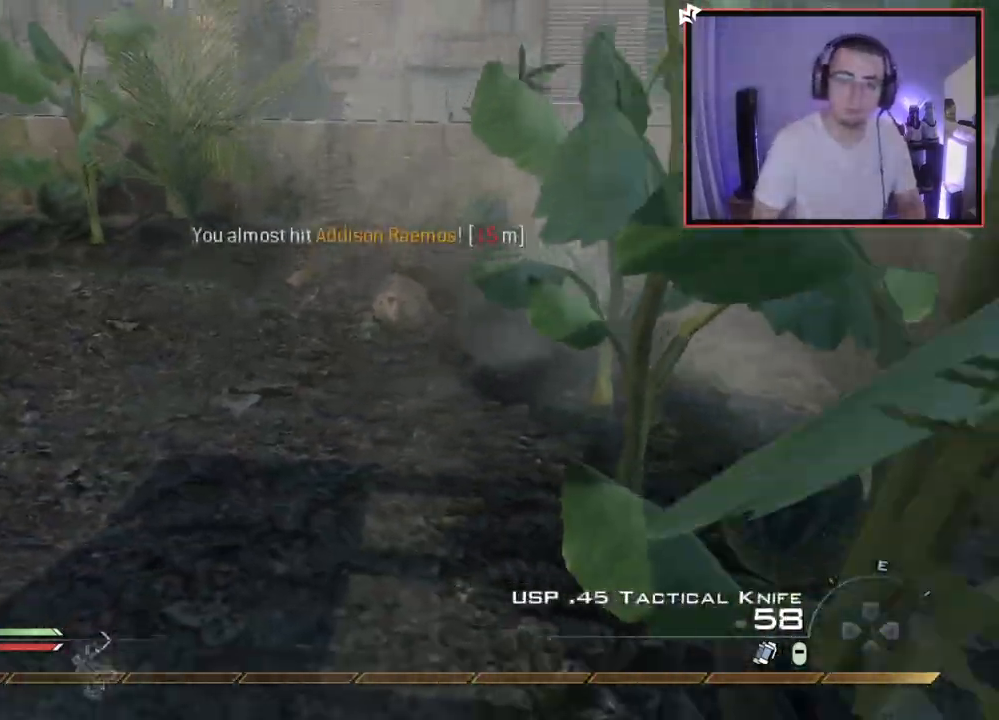
{"buttons": ["SQUARE"], "left_stick": "left", "right_stick": "up", "events": [[133, "left_stick", "down-left"], [333, "left_stick", "left"], [450, "right_stick", "up"], [483, "SQUARE", "down"]]}
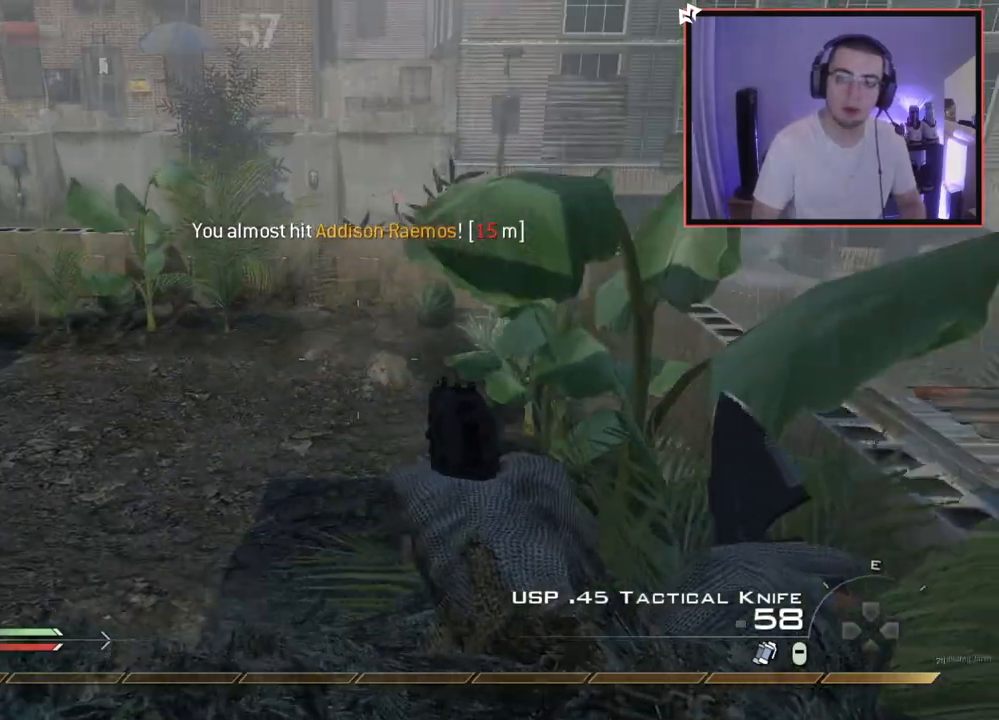
{"buttons": [], "left_stick": "center", "right_stick": "center", "events": [[50, "right_stick", "center"], [84, "SQUARE", "up"], [84, "left_stick", "up-left"], [184, "left_stick", "up"], [250, "right_stick", "left"], [384, "TRIANGLE", "down"], [451, "left_stick", "center"], [451, "right_stick", "center"], [484, "TRIANGLE", "up"]]}
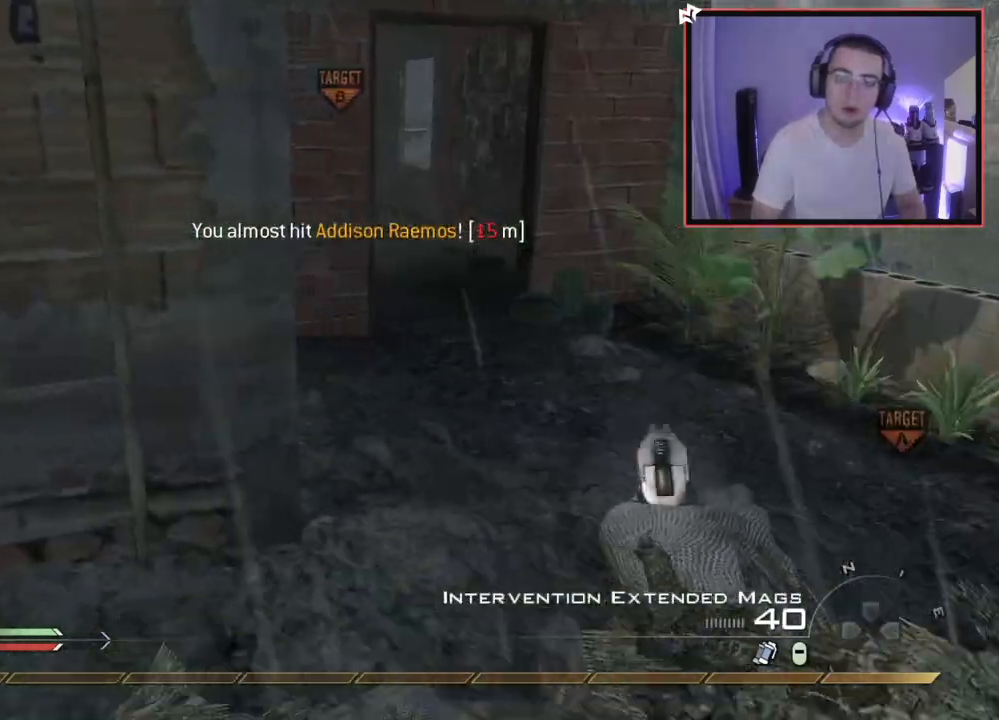
{"buttons": [], "left_stick": "up-left", "right_stick": "center", "events": [[150, "left_stick", "up-left"], [300, "CROSS", "down"], [417, "CROSS", "up"]]}
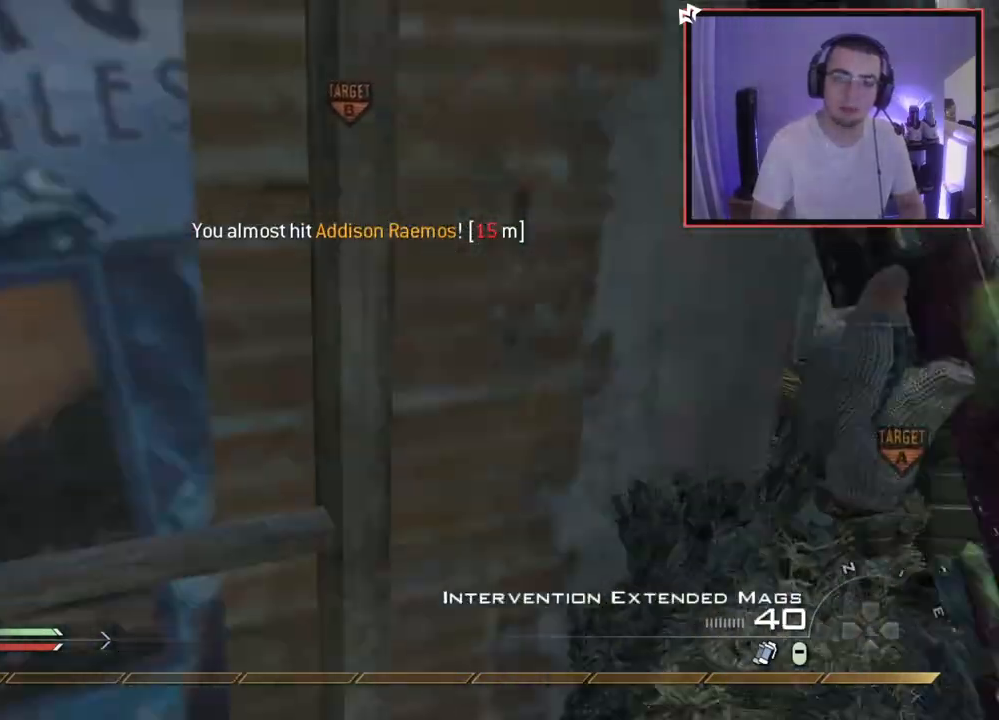
{"buttons": [], "left_stick": "up", "right_stick": "center", "events": [[67, "right_stick", "up"], [200, "left_stick", "up"], [350, "right_stick", "center"]]}
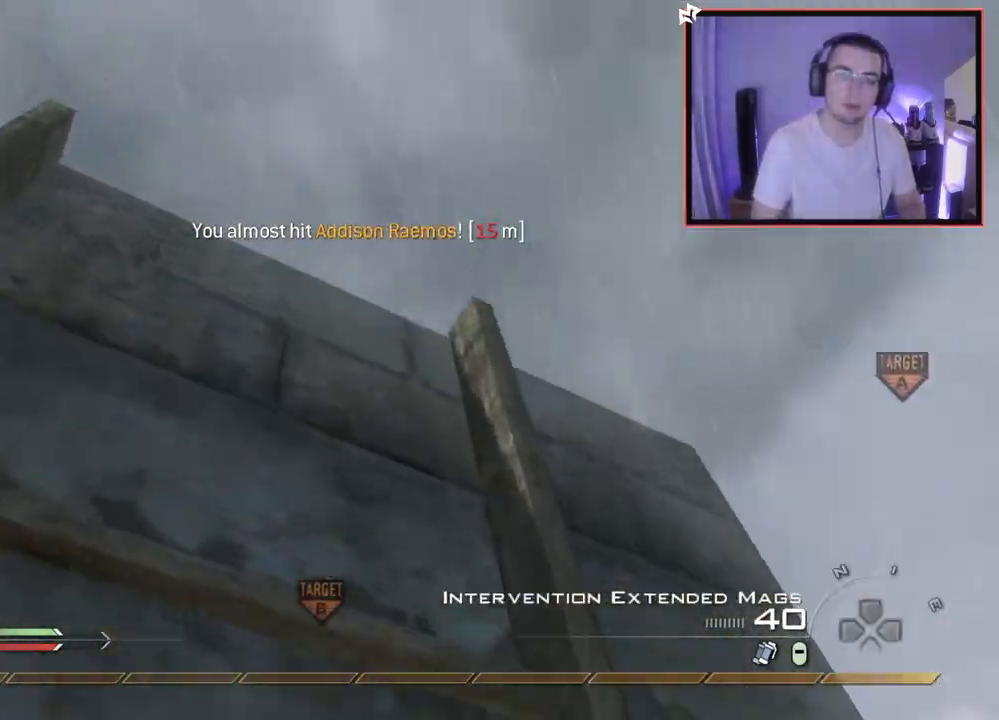
{"buttons": [], "left_stick": "up", "right_stick": "center", "events": []}
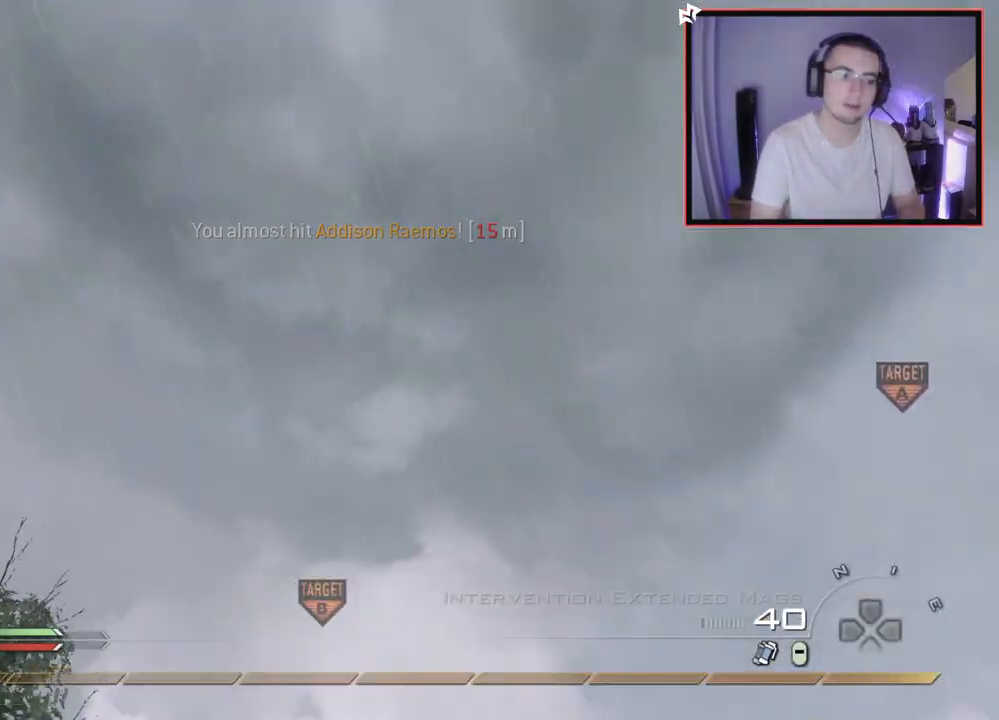
{"buttons": ["L1"], "left_stick": "up-left", "right_stick": "down-right", "events": [[167, "right_stick", "left"], [234, "right_stick", "down-left"], [417, "right_stick", "down-right"], [434, "L1", "down"], [434, "left_stick", "up-left"]]}
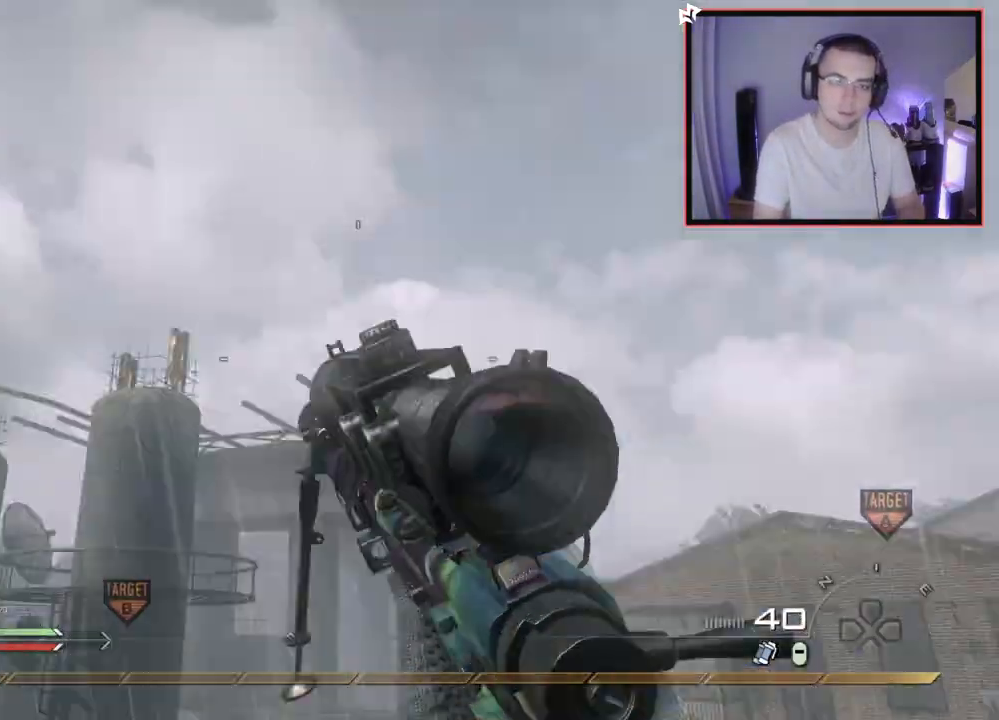
{"buttons": [], "left_stick": "left", "right_stick": "center", "events": [[83, "L1", "up"], [83, "left_stick", "left"], [133, "right_stick", "center"], [250, "right_stick", "down-right"], [367, "right_stick", "center"]]}
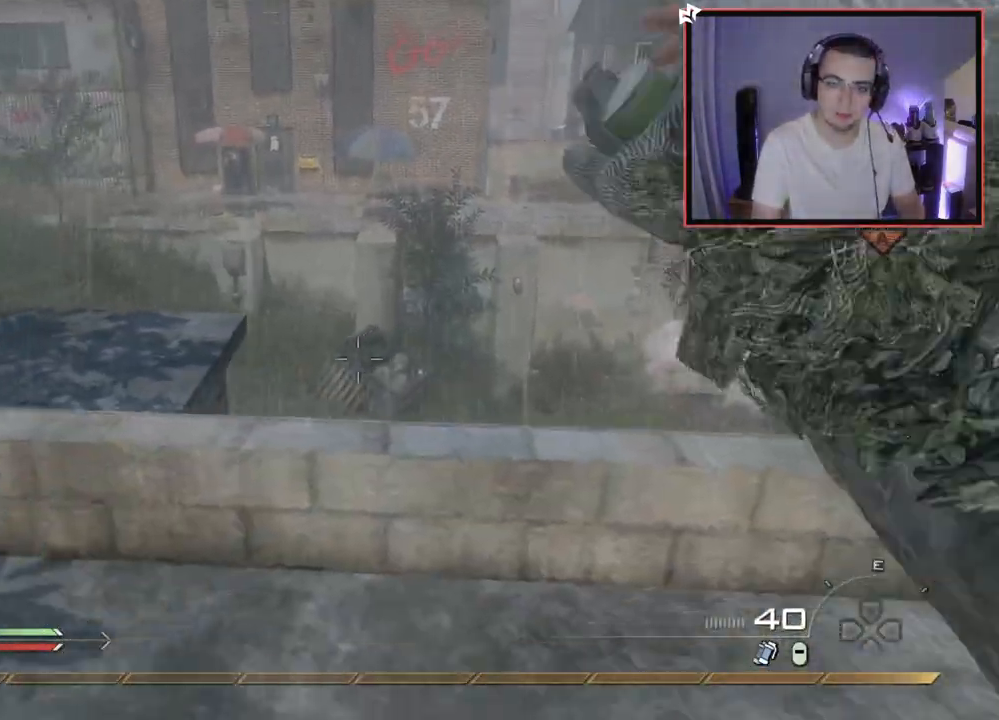
{"buttons": ["L3"], "left_stick": "up", "right_stick": "center", "events": [[117, "left_stick", "up-left"], [150, "right_stick", "left"], [401, "left_stick", "up"], [417, "right_stick", "center"], [484, "L3", "down"]]}
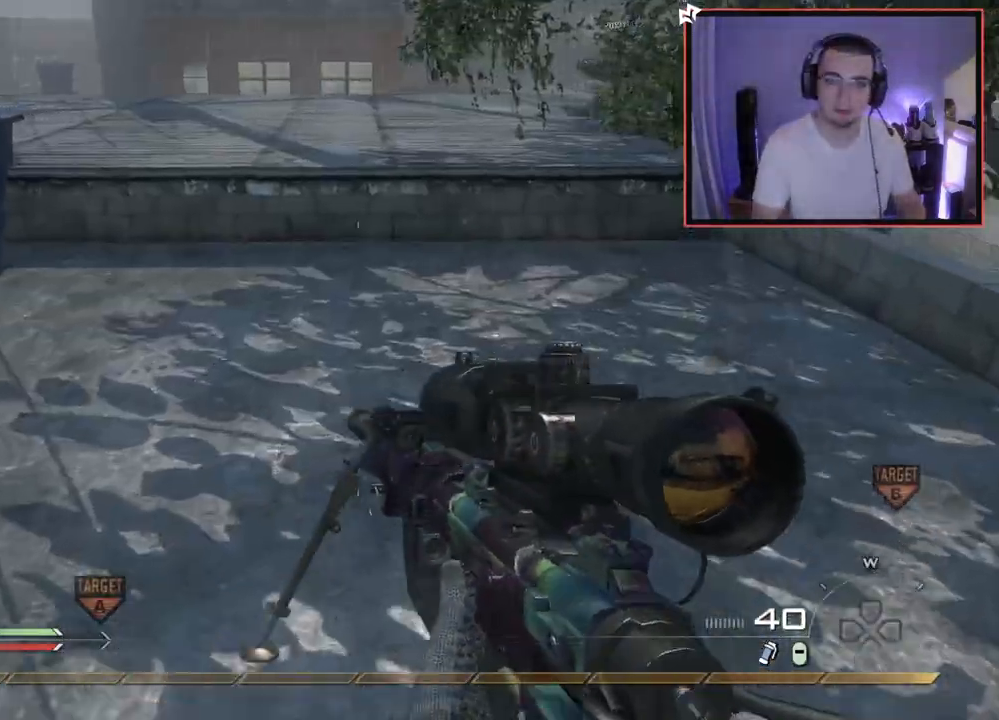
{"buttons": ["SQUARE"], "left_stick": "up", "right_stick": "center", "events": [[133, "right_stick", "left"], [267, "right_stick", "center"], [333, "L3", "up"], [367, "CROSS", "down"], [383, "SQUARE", "down"], [450, "CROSS", "up"]]}
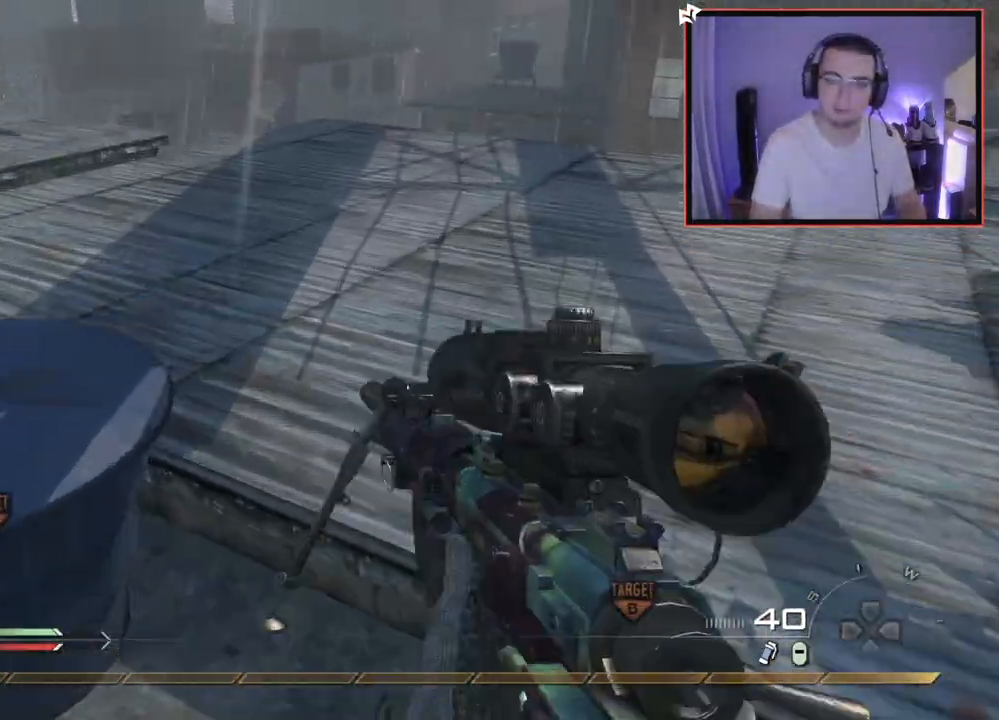
{"buttons": ["L3"], "left_stick": "up", "right_stick": "center", "events": [[17, "SQUARE", "up"], [134, "right_stick", "left"], [250, "right_stick", "center"], [317, "L3", "down"]]}